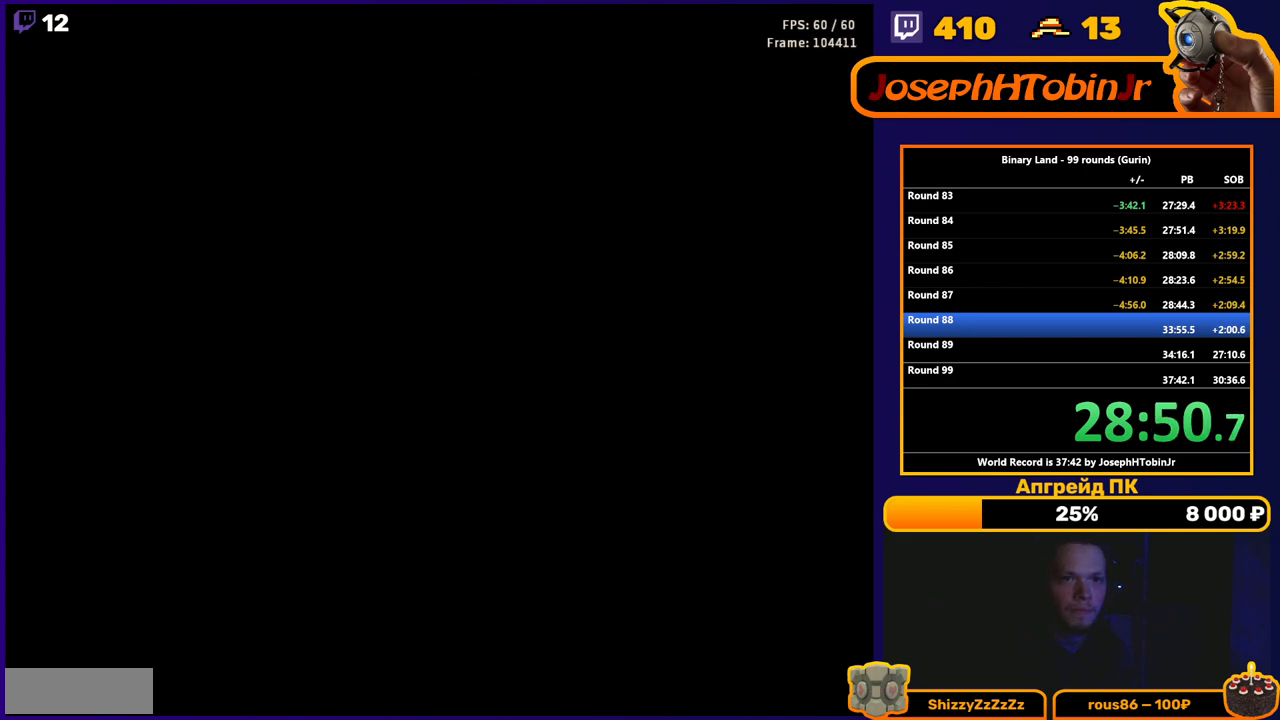
Gameplay with a controller (Nintendo layout); each line is a JSON object with the inputs held at the frame after it. "events" lists button and stick changes between this image and that frame as [ms after this image, input, new state], when the widget could be followed in between. Not read: L3 R3.
{"buttons": ["DPAD_UP"], "events": [[50, "DPAD_UP", "down"]]}
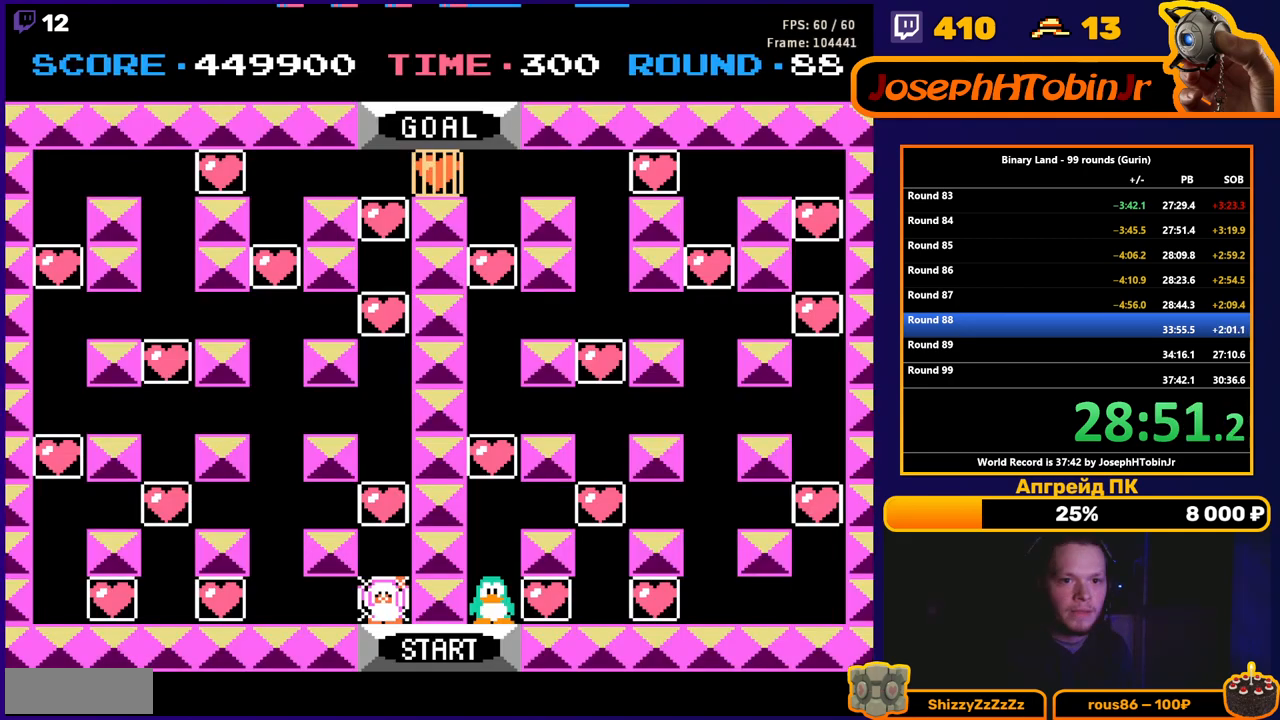
{"buttons": ["DPAD_UP"], "events": []}
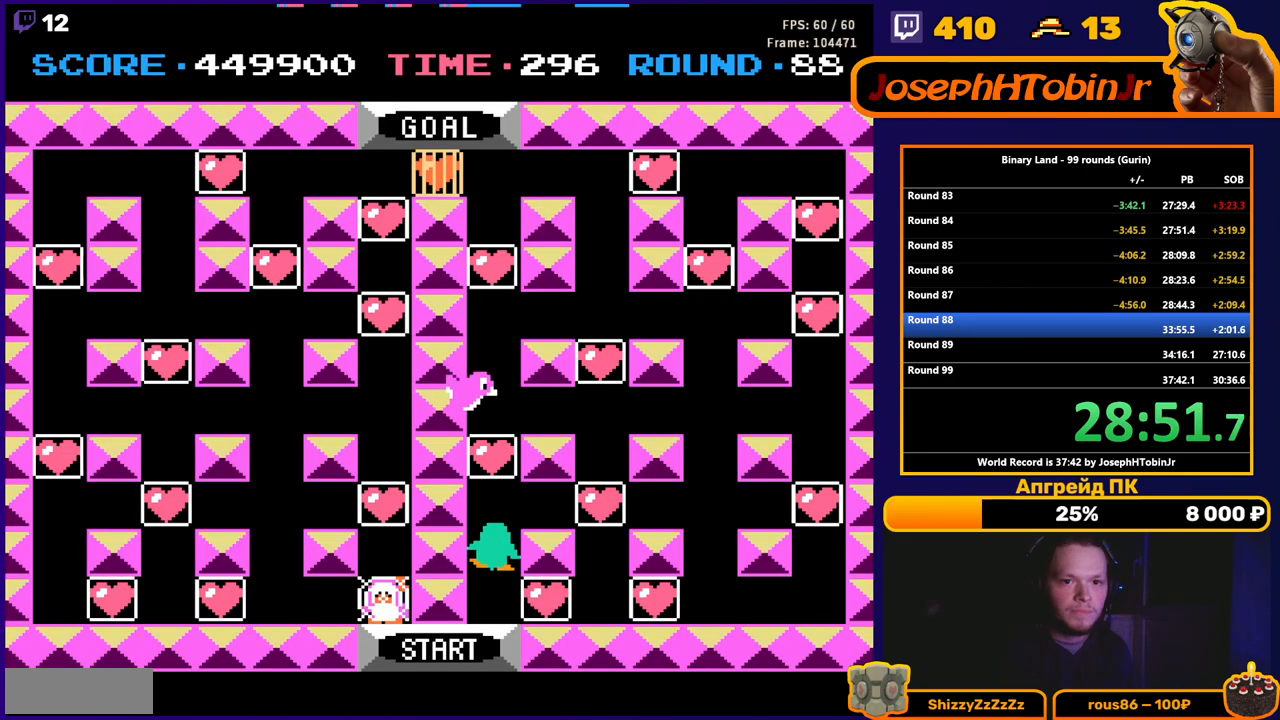
{"buttons": ["DPAD_UP"], "events": []}
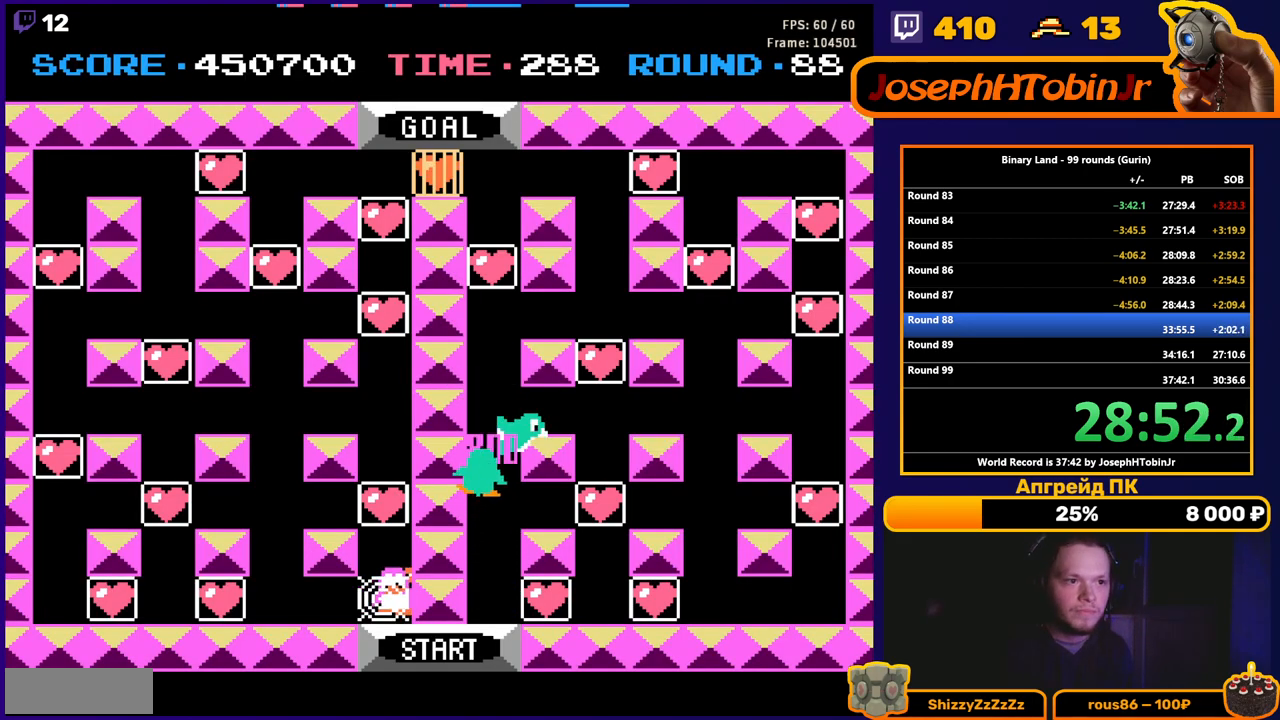
{"buttons": ["DPAD_UP"], "events": [[83, "DPAD_UP", "up"], [150, "DPAD_UP", "down"]]}
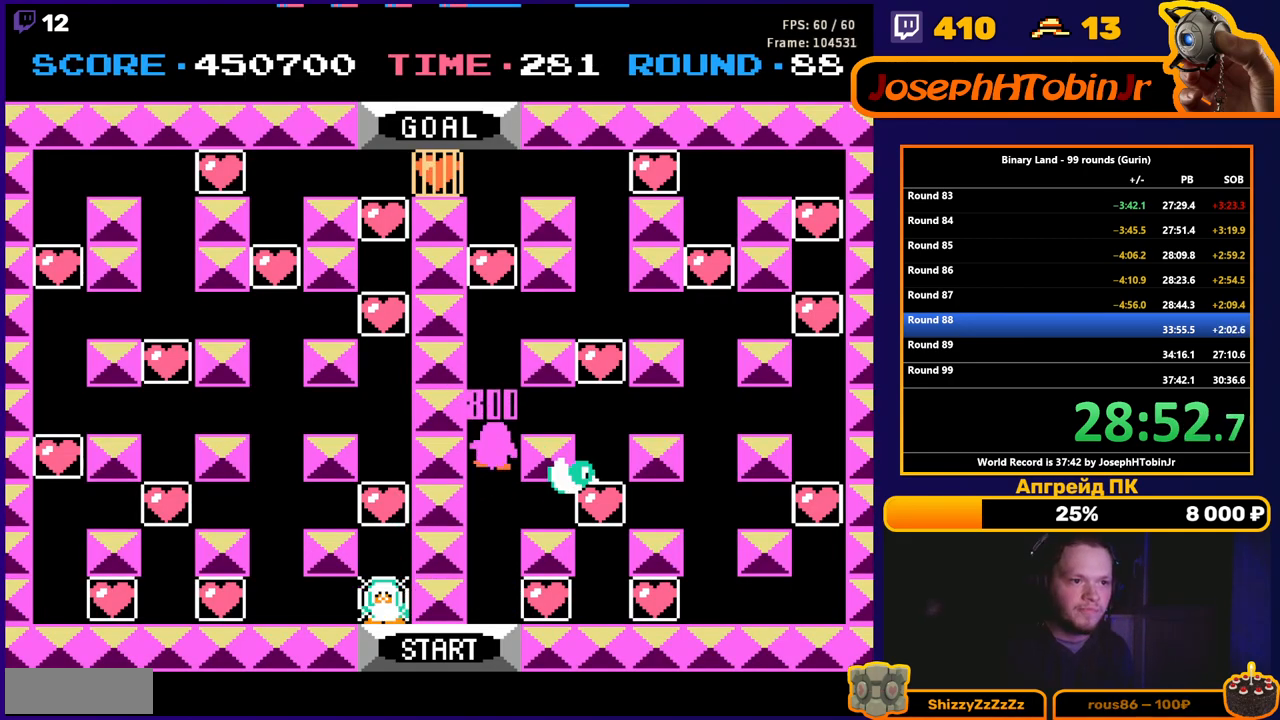
{"buttons": ["DPAD_UP"], "events": []}
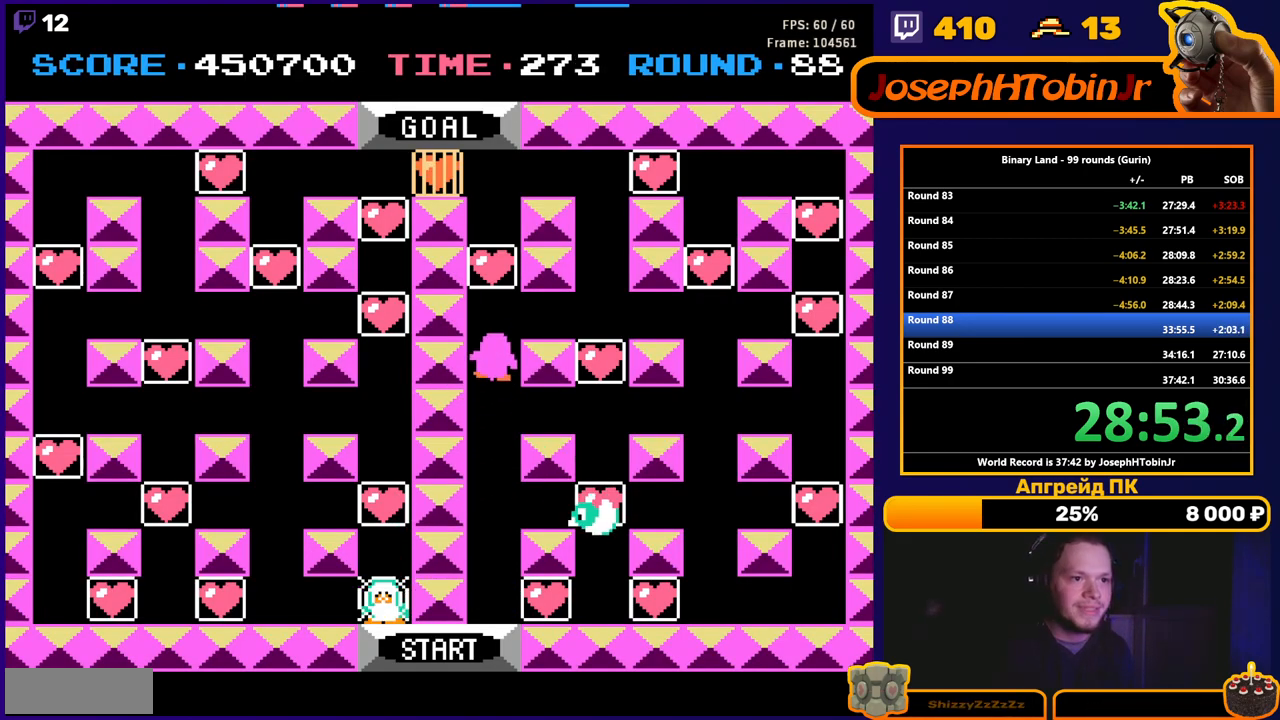
{"buttons": ["DPAD_UP"], "events": []}
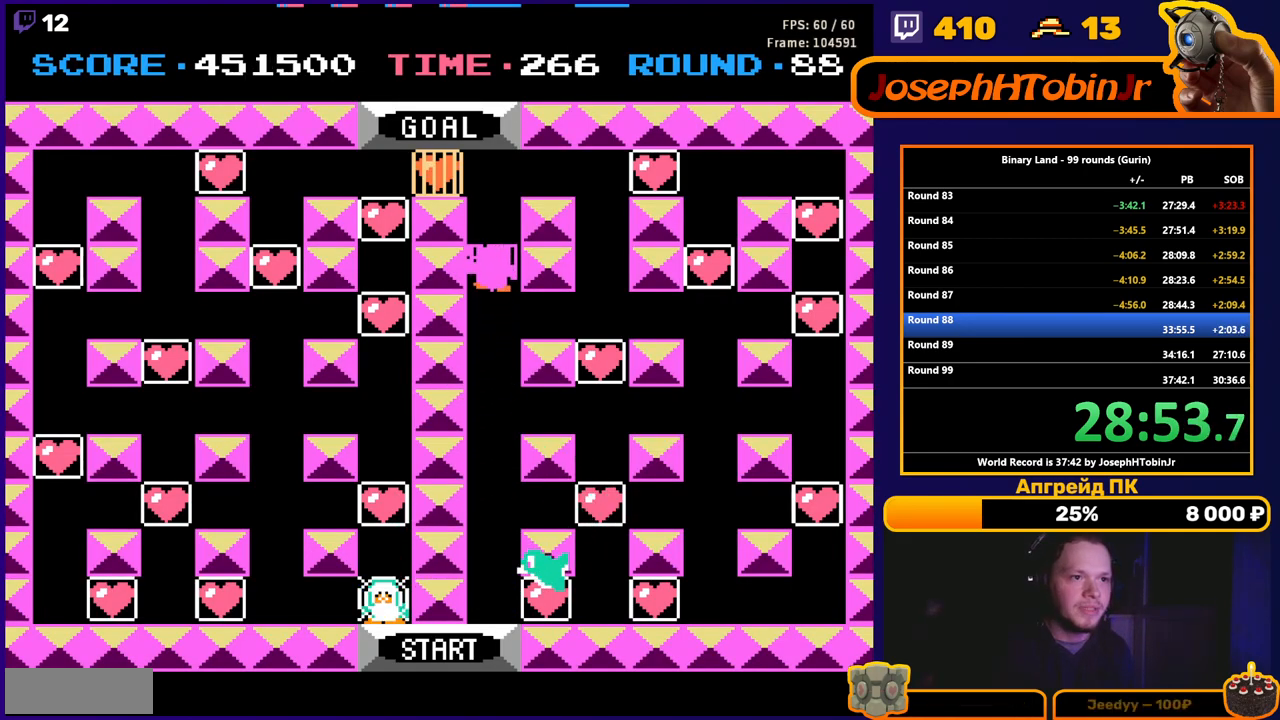
{"buttons": ["DPAD_RIGHT"], "events": [[450, "DPAD_RIGHT", "down"], [467, "DPAD_UP", "up"]]}
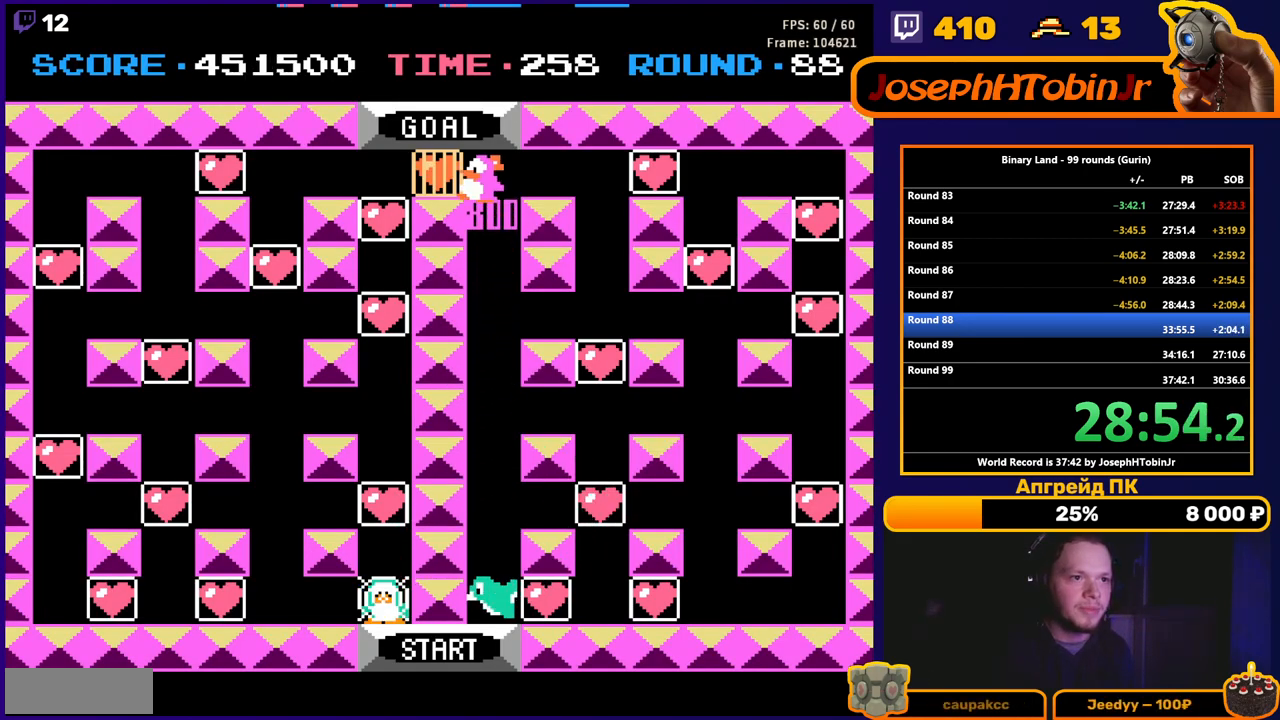
{"buttons": ["DPAD_DOWN"], "events": [[383, "DPAD_DOWN", "down"], [400, "DPAD_RIGHT", "up"]]}
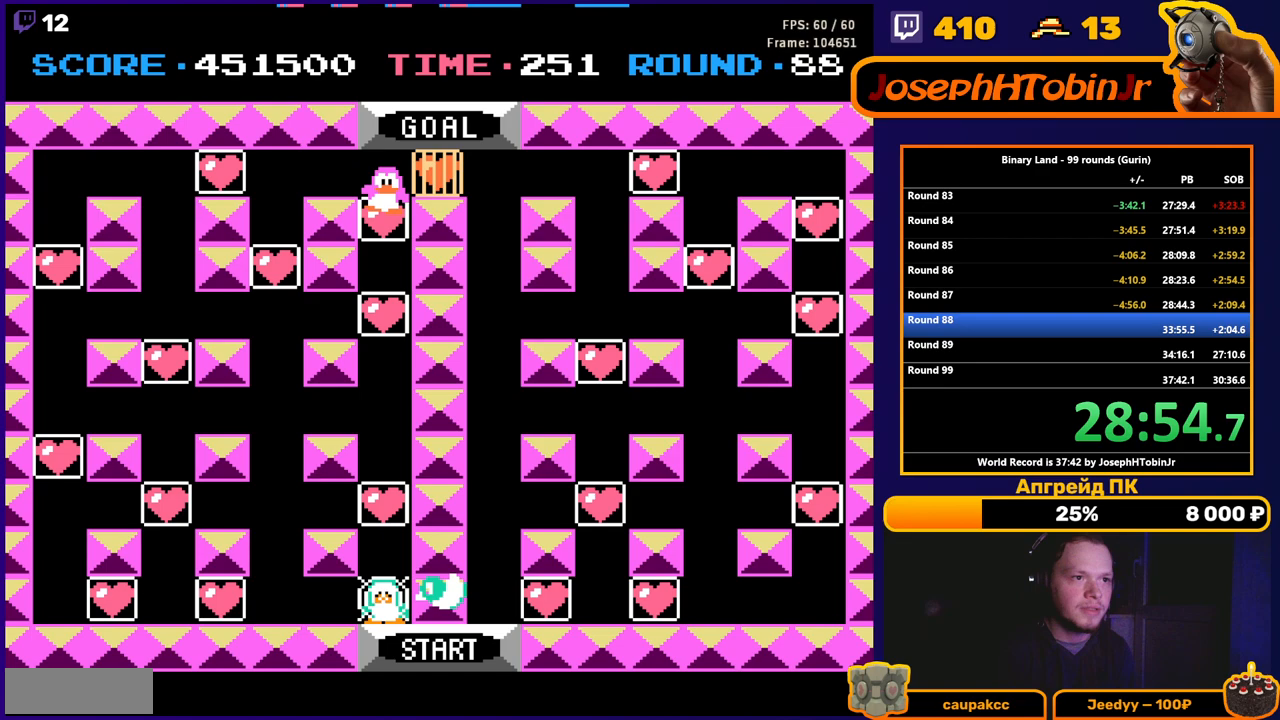
{"buttons": ["DPAD_DOWN"], "events": []}
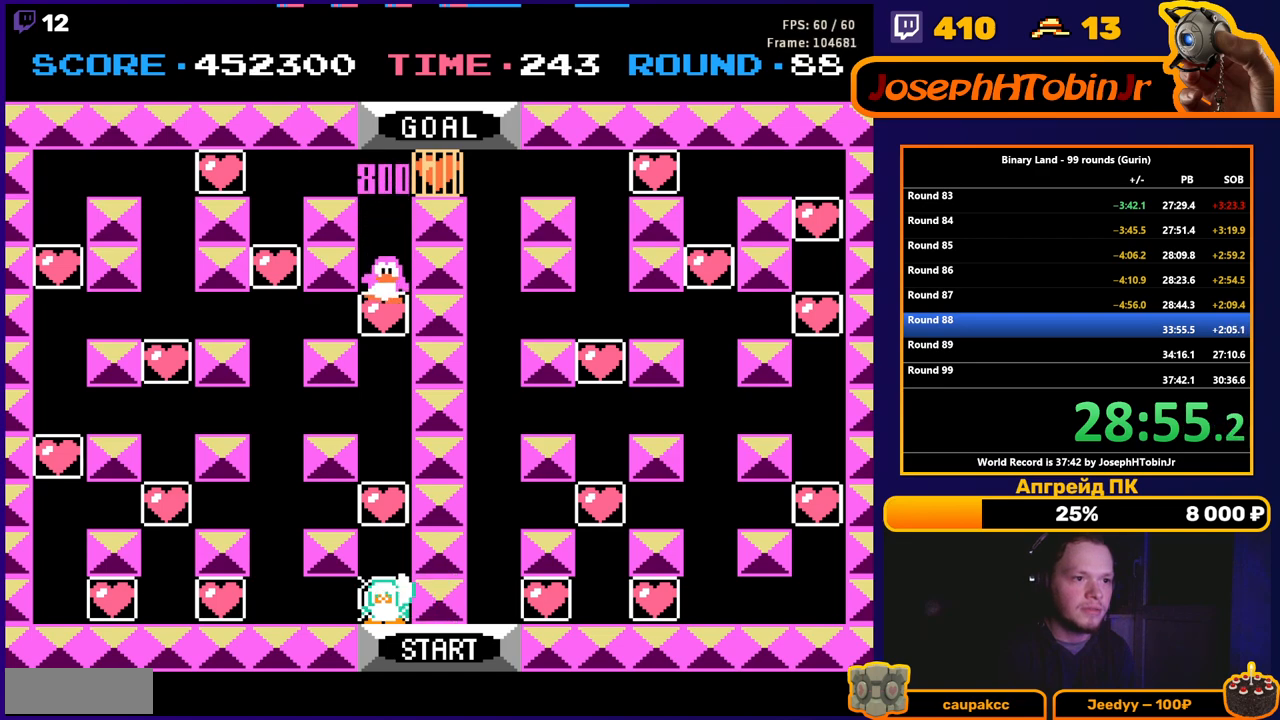
{"buttons": ["DPAD_DOWN"], "events": []}
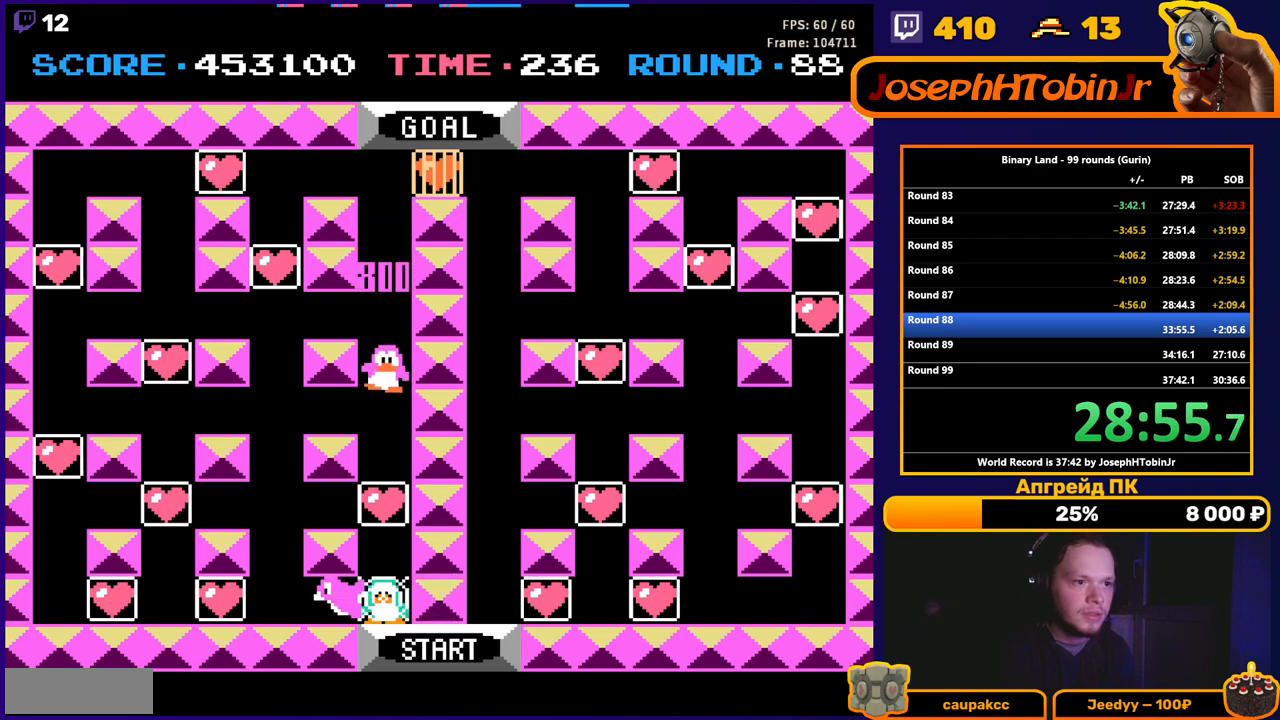
{"buttons": ["DPAD_DOWN"], "events": []}
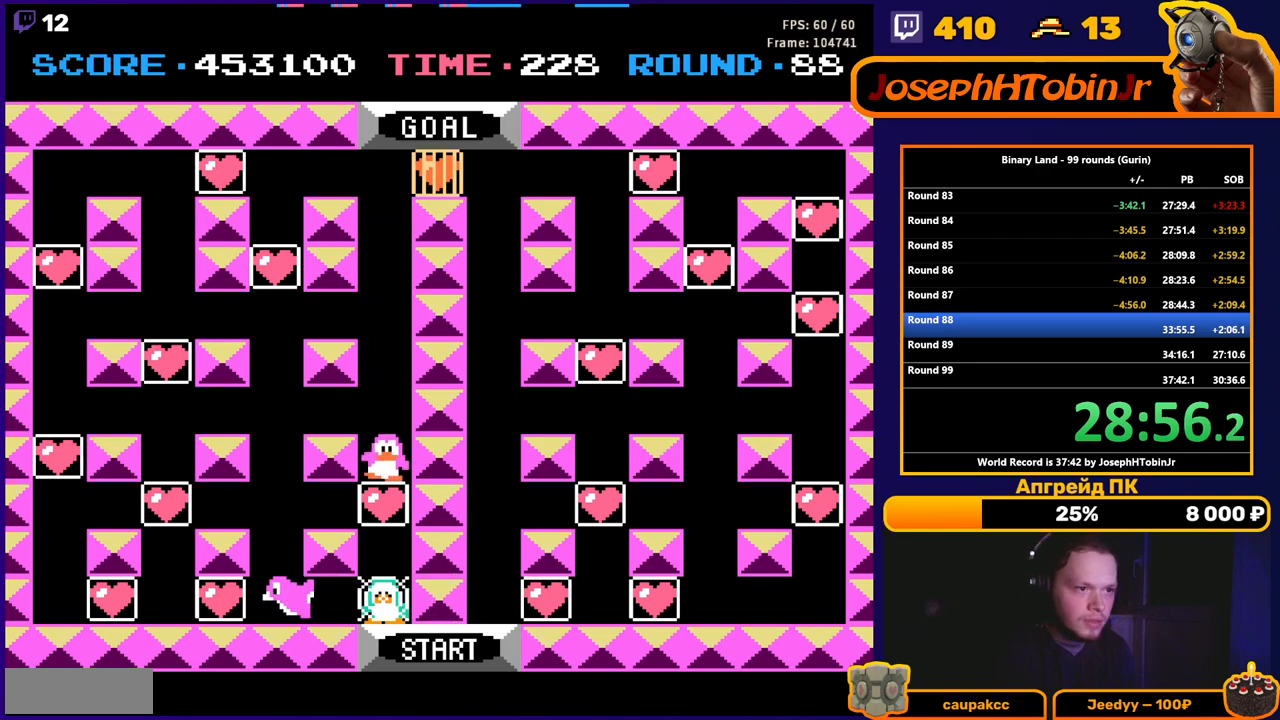
{"buttons": ["DPAD_UP"], "events": [[333, "A", "down"], [333, "DPAD_DOWN", "up"], [350, "DPAD_UP", "down"], [383, "A", "up"]]}
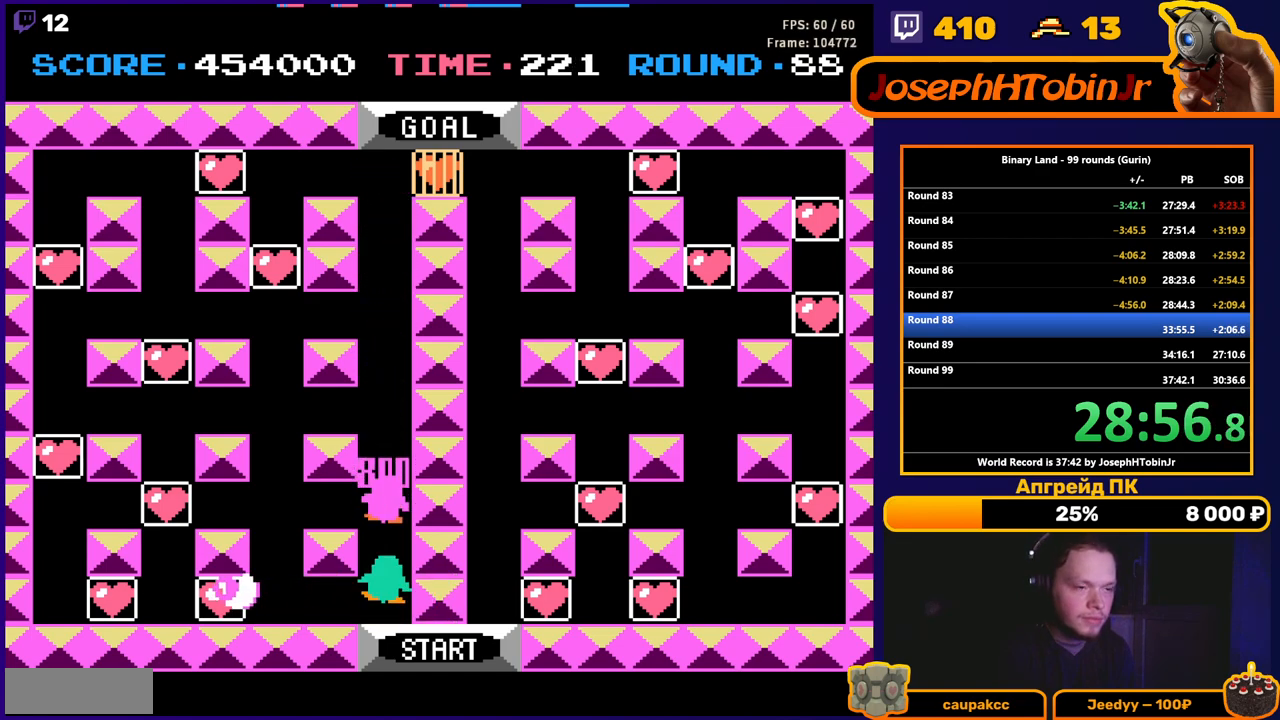
{"buttons": ["DPAD_UP"], "events": []}
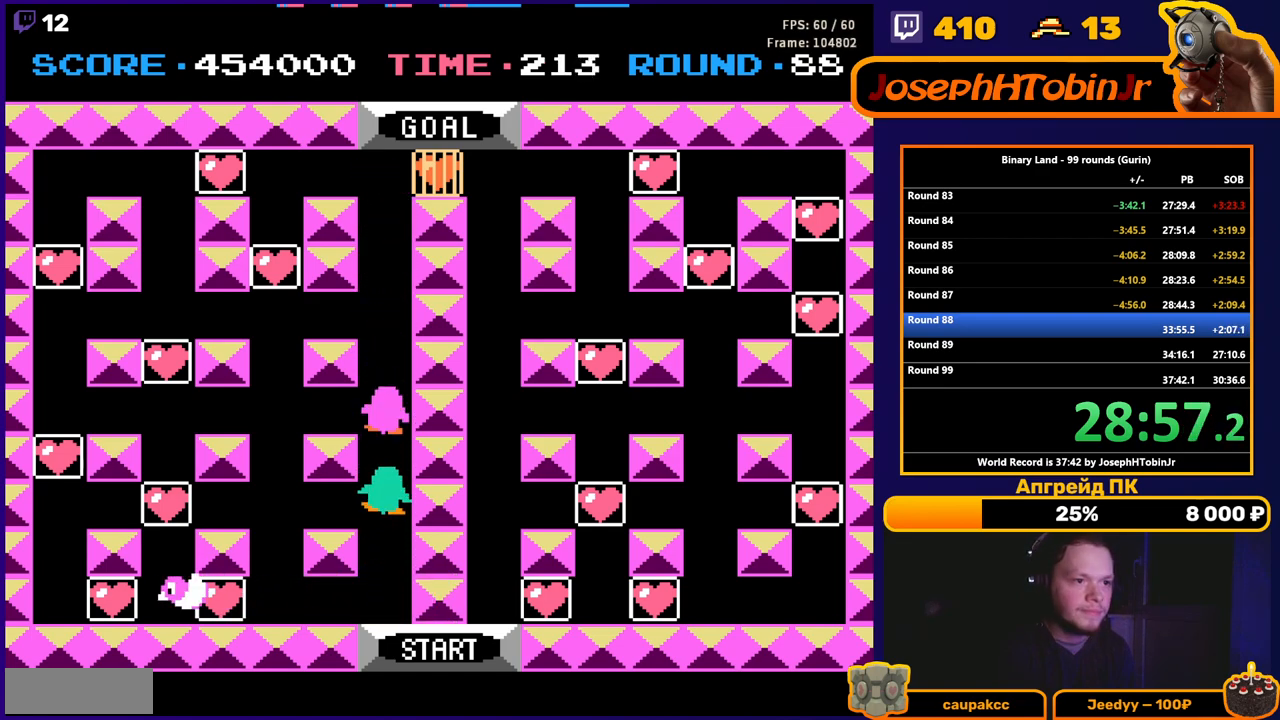
{"buttons": ["DPAD_UP"], "events": []}
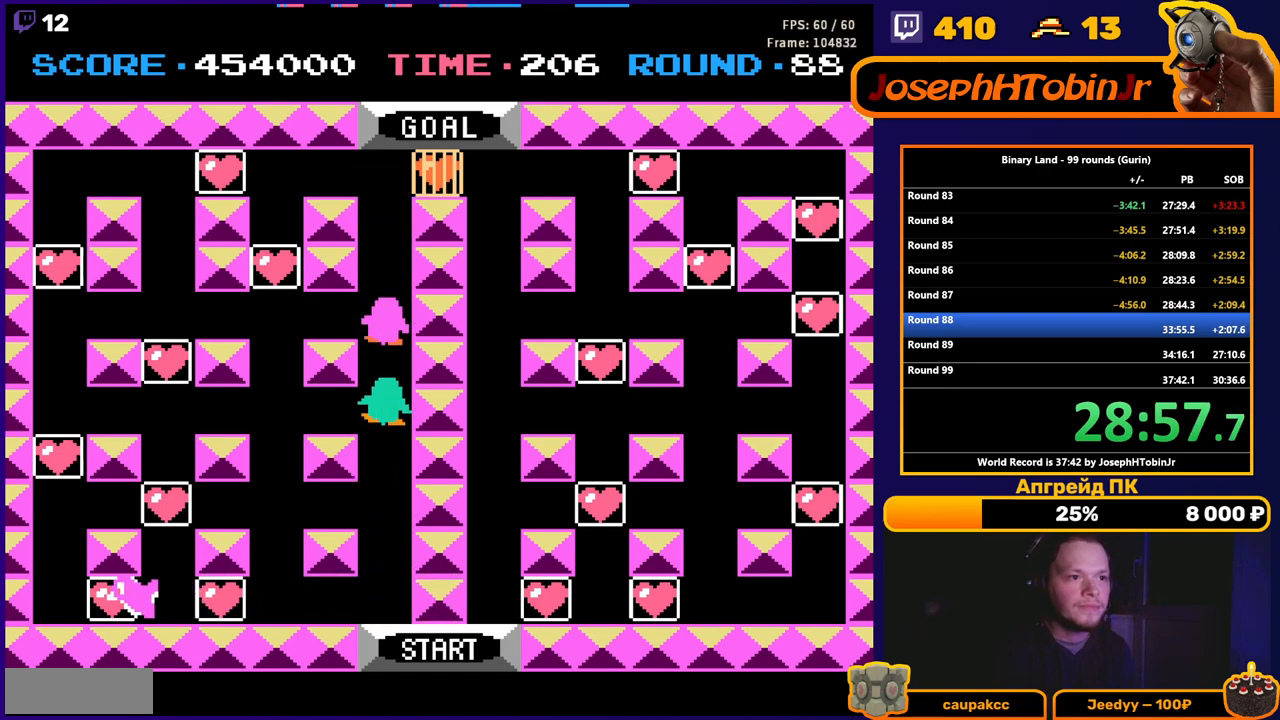
{"buttons": ["DPAD_UP"], "events": []}
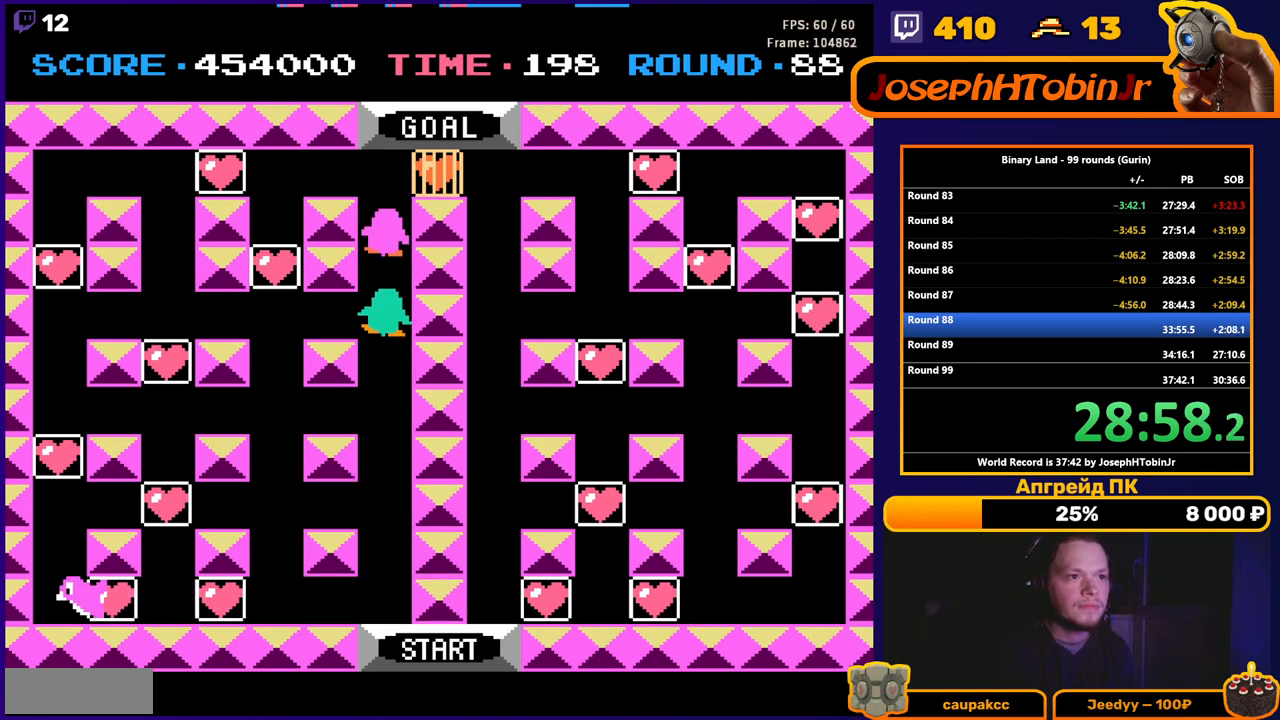
{"buttons": ["DPAD_LEFT"], "events": [[250, "DPAD_LEFT", "down"], [283, "DPAD_UP", "up"]]}
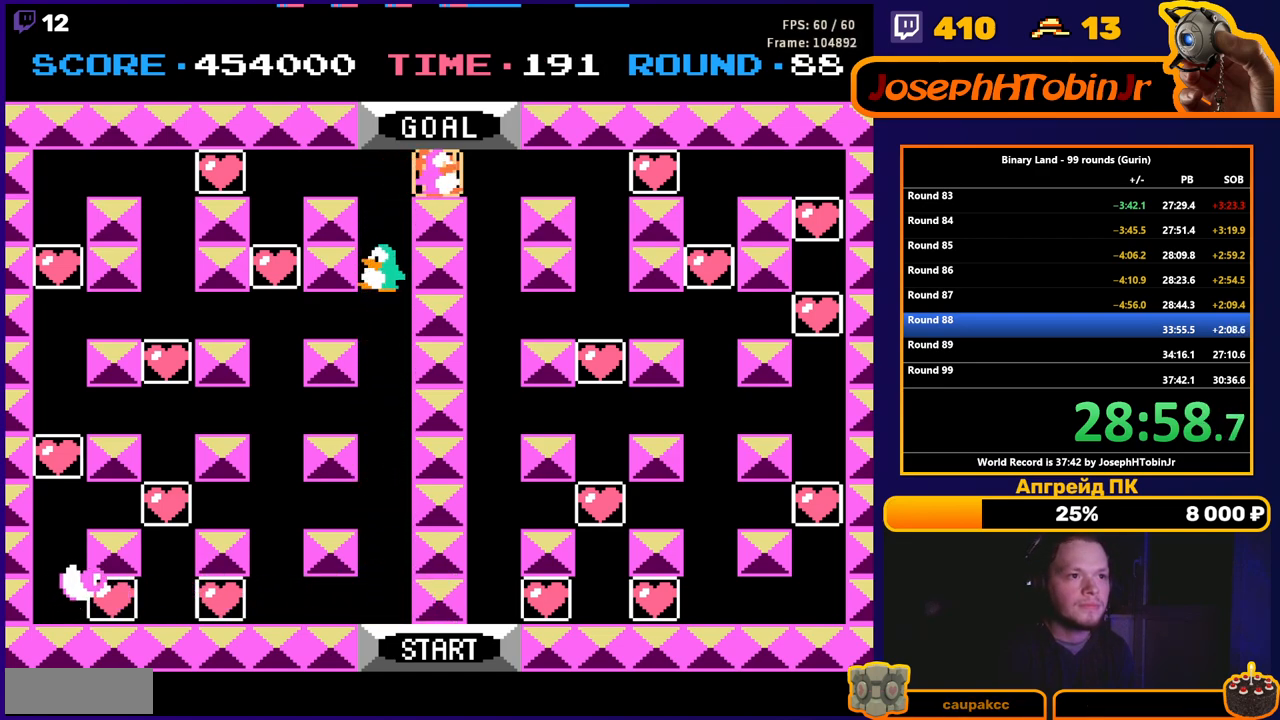
{"buttons": ["DPAD_UP"], "events": [[250, "DPAD_UP", "down"], [267, "DPAD_LEFT", "up"]]}
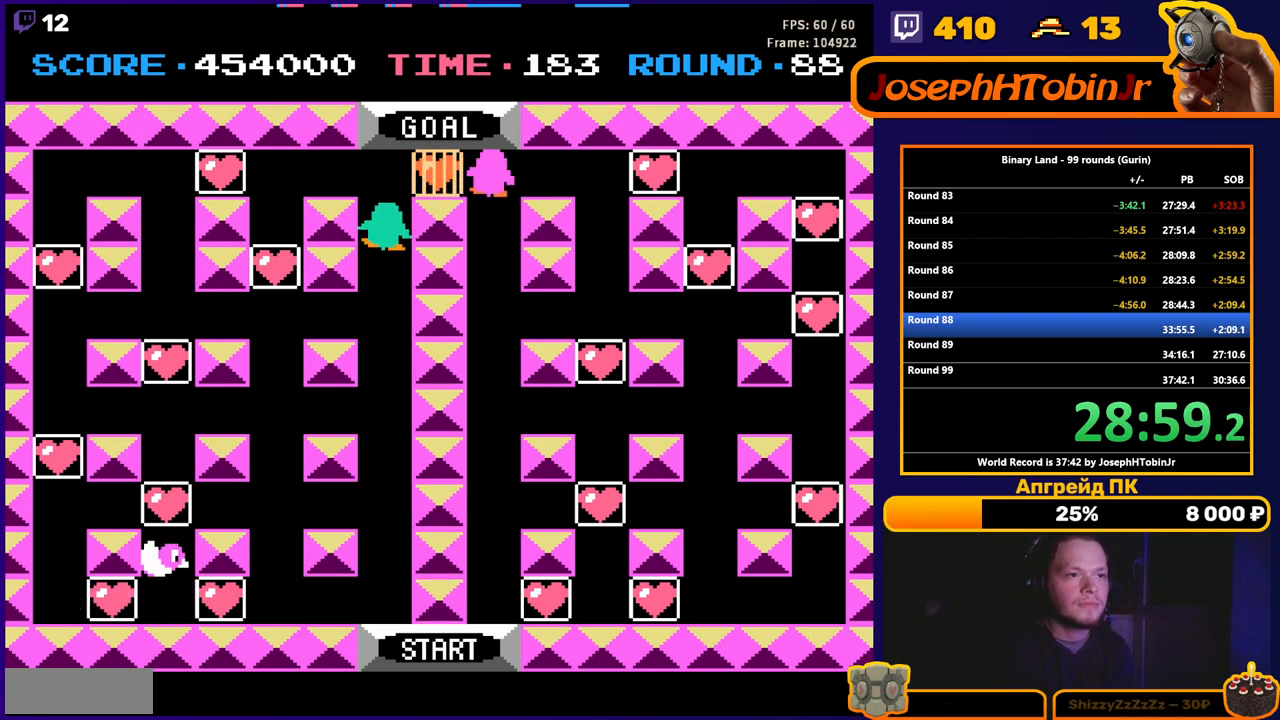
{"buttons": ["DPAD_UP"], "events": []}
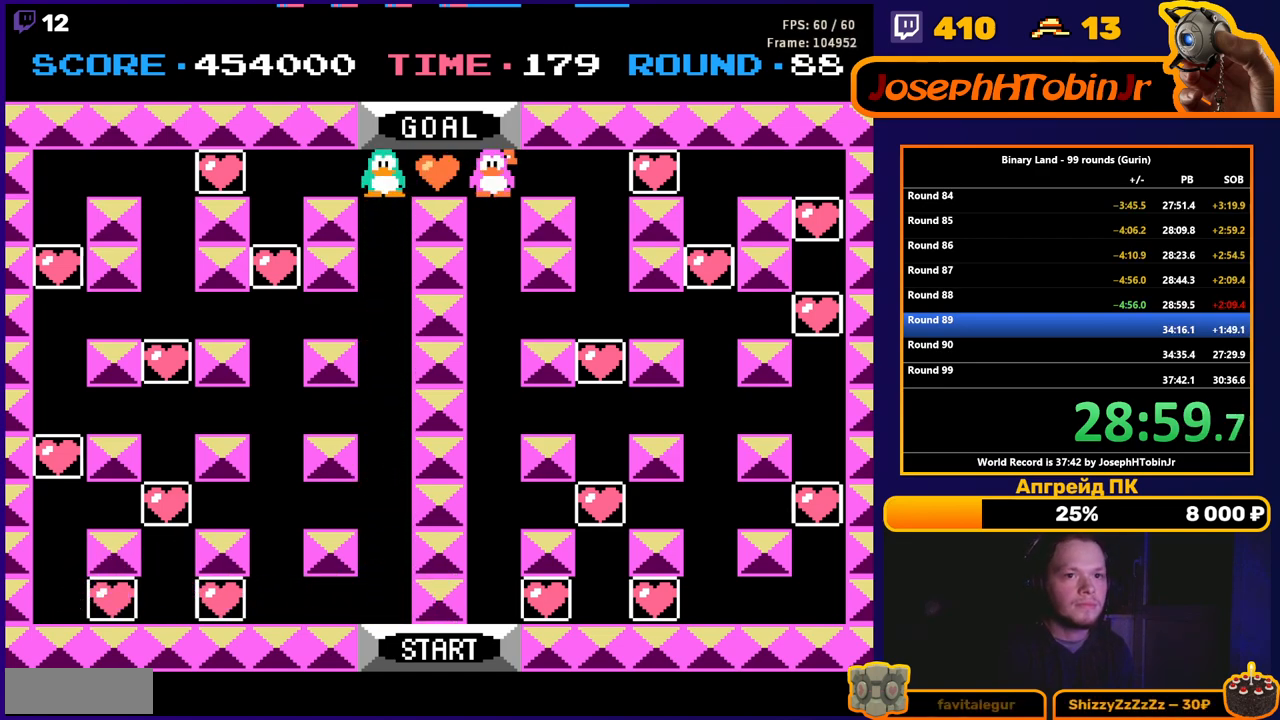
{"buttons": [], "events": [[33, "DPAD_UP", "up"]]}